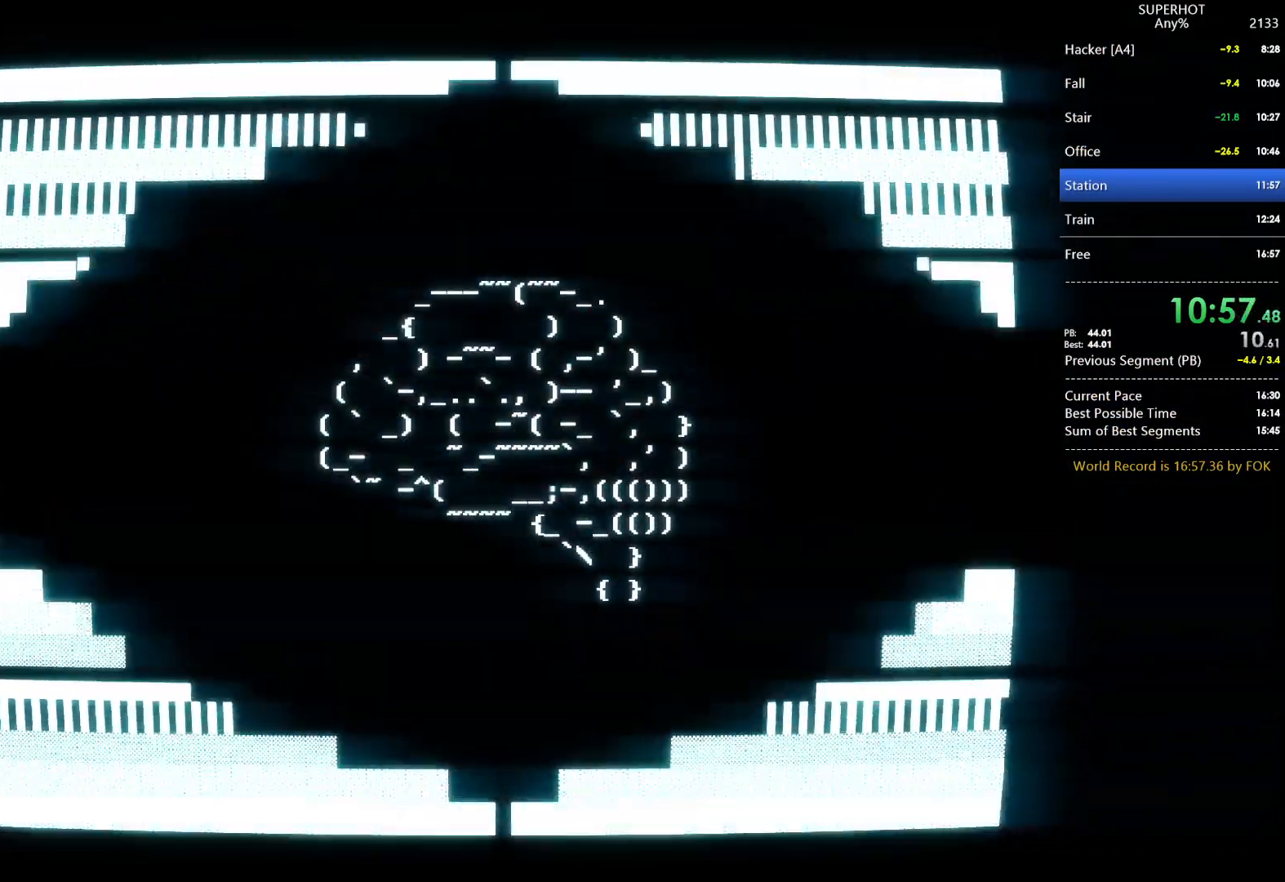
Gameplay with keyboard and mouse; each line is a JSON object with the keys and mouse buttons held at the frame after it. "events" lists presses ("down") and releases ("up") of "1", "2", "3", "4", "5", "a", "alt", "c", "caps_lock", "ctrl", "d", "e", "f", "g", "q", "r", "s", "shift", "space", "t", "tab", "v", "w", "x", "z", "mouse_left", "mouse_wheel" and "mouse_right" between this image and that frame as [ms after this image, input, new state], when the widget could be followed in between. "mouse_left", "mouse_wheel", "mouse_right" = the "left", "wheel", "right" buttons of the "mouse" list. No other keys are recorded. "wheel" means that the mouse wheel is clicked or scrolled. Not read: mouse_move.
{"keys": ["a", "s"], "mouse": ["left"], "events": [[33, "d", "down"], [100, "a", "up"], [100, "mouse_left", "up"], [100, "s", "up"], [133, "a", "down"], [133, "d", "up"], [133, "mouse_left", "down"], [200, "d", "down"], [200, "s", "down"], [233, "mouse_left", "up"], [267, "a", "up"], [267, "s", "up"], [333, "a", "down"], [333, "d", "up"], [333, "mouse_left", "down"], [367, "d", "down"], [367, "s", "down"], [433, "a", "up"], [433, "mouse_left", "up"], [467, "mouse_left", "down"], [467, "s", "up"], [500, "a", "down"], [500, "d", "up"], [500, "s", "down"]]}
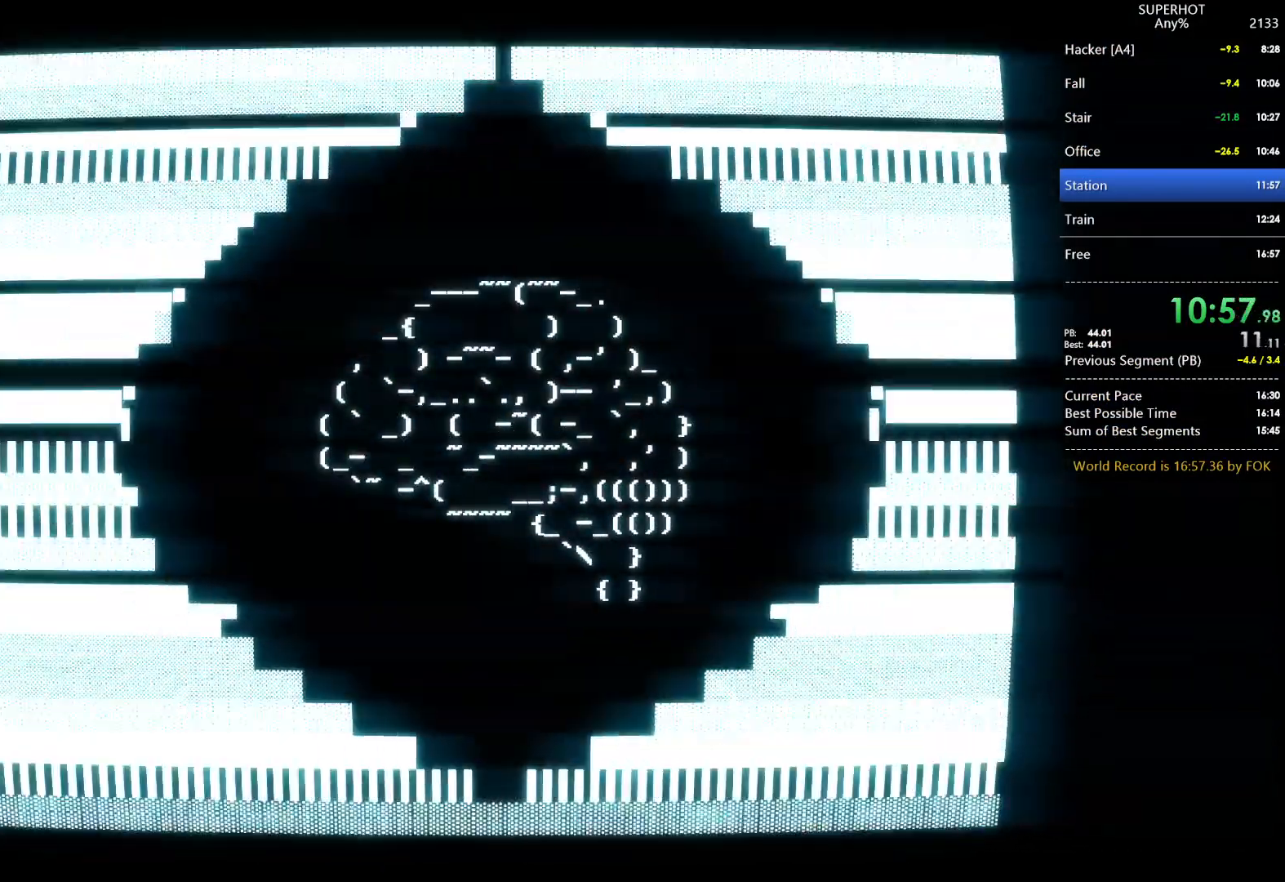
{"keys": ["d", "s"], "mouse": [], "events": [[67, "d", "down"], [100, "a", "up"], [100, "mouse_left", "up"], [167, "mouse_left", "down"], [167, "s", "up"], [200, "a", "down"], [200, "d", "up"], [200, "s", "down"], [233, "d", "down"], [300, "a", "up"], [300, "mouse_left", "up"], [333, "d", "up"], [333, "mouse_left", "down"], [333, "s", "up"], [400, "a", "down"], [400, "s", "down"], [433, "d", "down"], [467, "a", "up"], [467, "mouse_left", "up"]]}
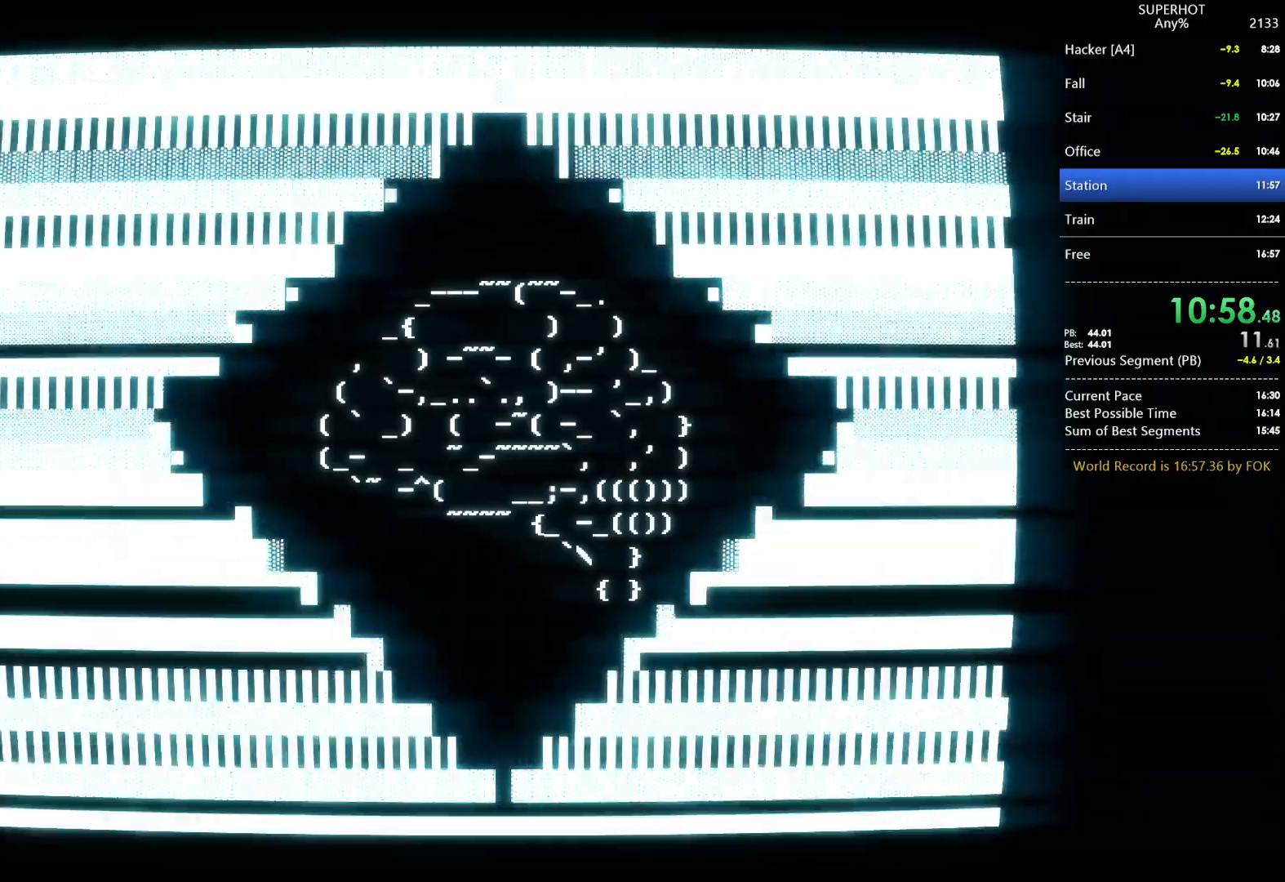
{"keys": ["a", "d", "s"], "mouse": [], "events": [[33, "d", "up"], [33, "mouse_left", "down"], [33, "s", "up"], [67, "a", "down"], [67, "s", "down"], [133, "d", "down"], [133, "mouse_left", "up"], [167, "a", "up"], [200, "d", "up"], [200, "mouse_left", "down"], [200, "s", "up"], [267, "a", "down"], [267, "s", "down"], [300, "d", "down"], [300, "mouse_left", "up"], [367, "a", "up"], [400, "mouse_left", "down"], [400, "s", "up"], [433, "a", "down"], [433, "d", "up"], [500, "d", "down"], [500, "mouse_left", "up"], [500, "s", "down"]]}
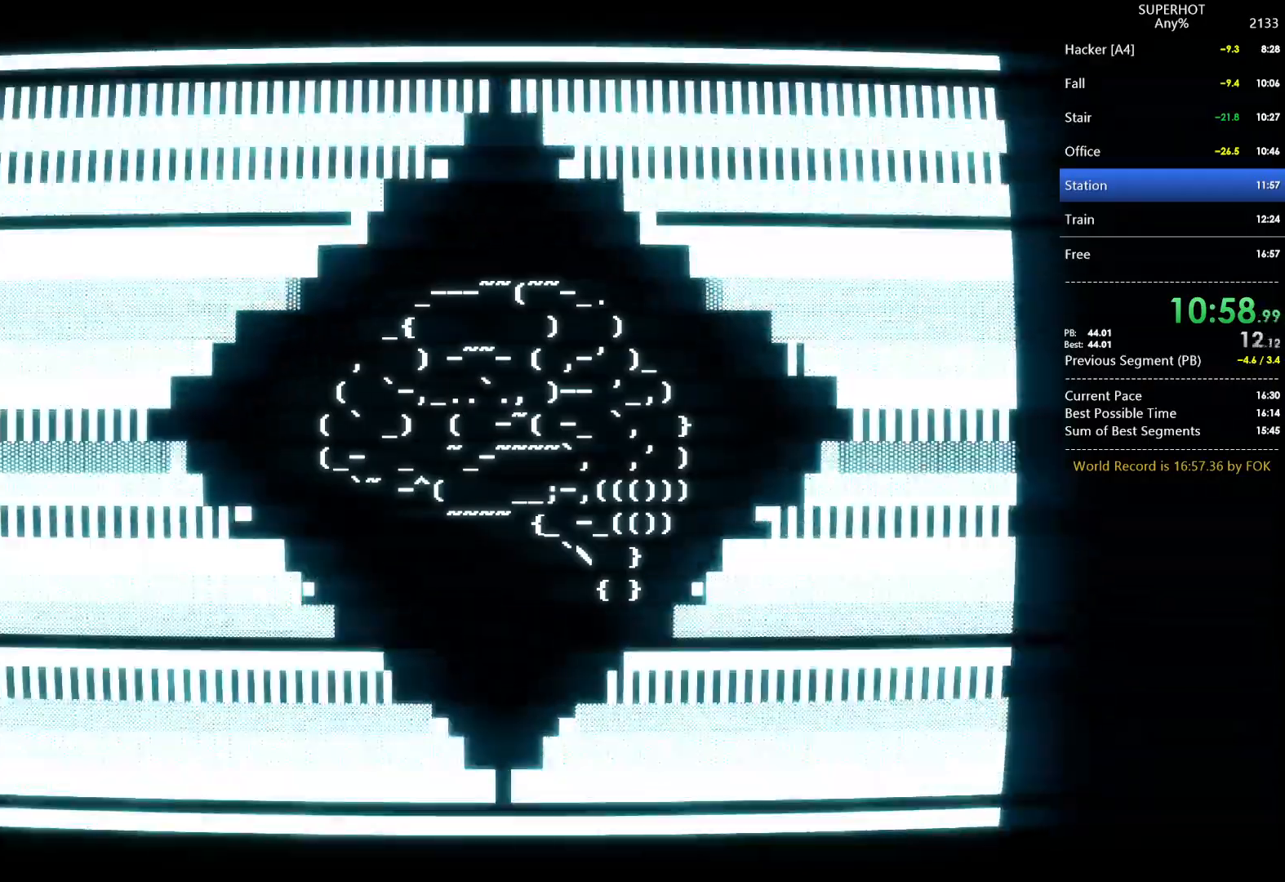
{"keys": [], "mouse": [], "events": [[33, "a", "up"], [33, "mouse_left", "down"], [100, "d", "up"], [100, "s", "up"], [133, "a", "down"], [200, "a", "up"], [200, "d", "down"], [200, "s", "down"], [267, "d", "up"], [267, "s", "up"], [367, "mouse_left", "up"]]}
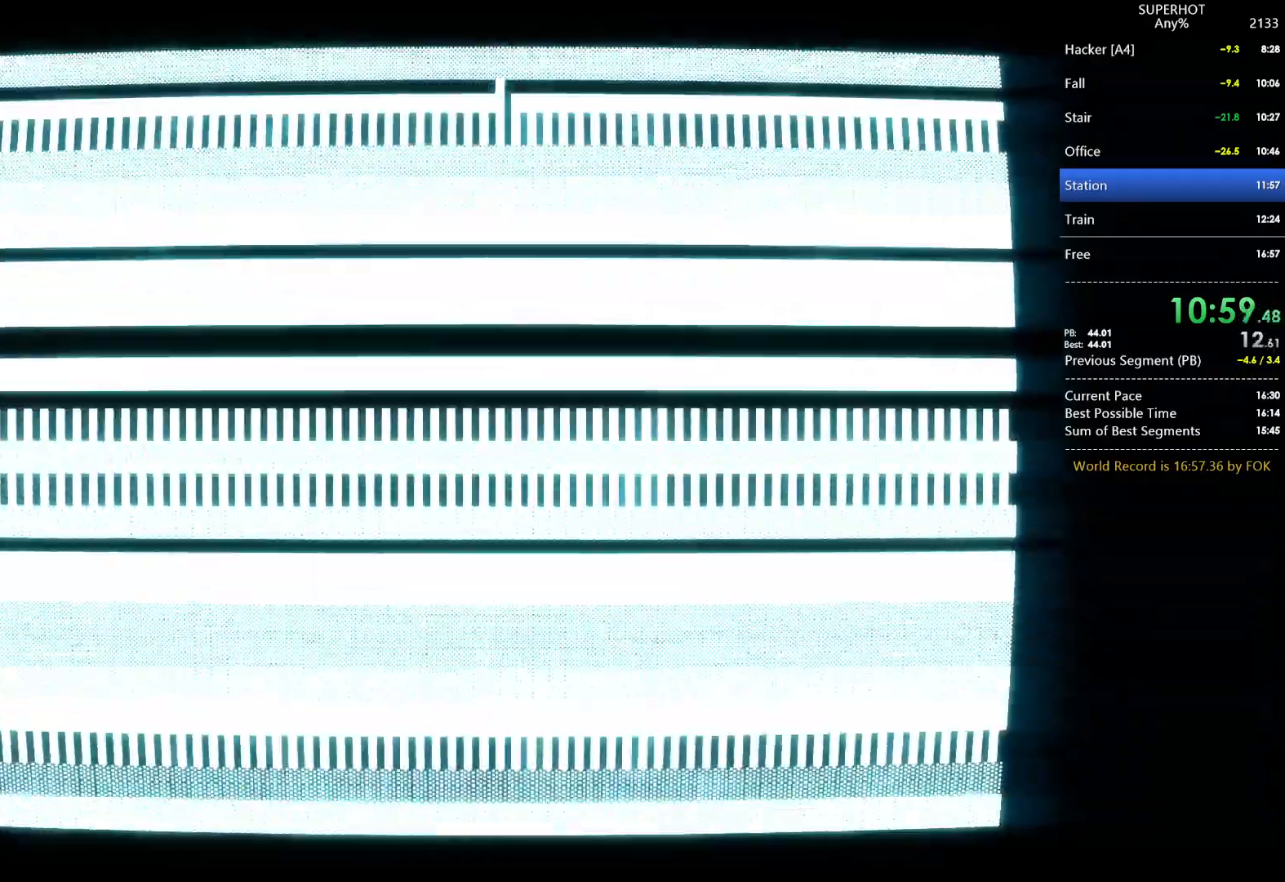
{"keys": [], "mouse": [], "events": []}
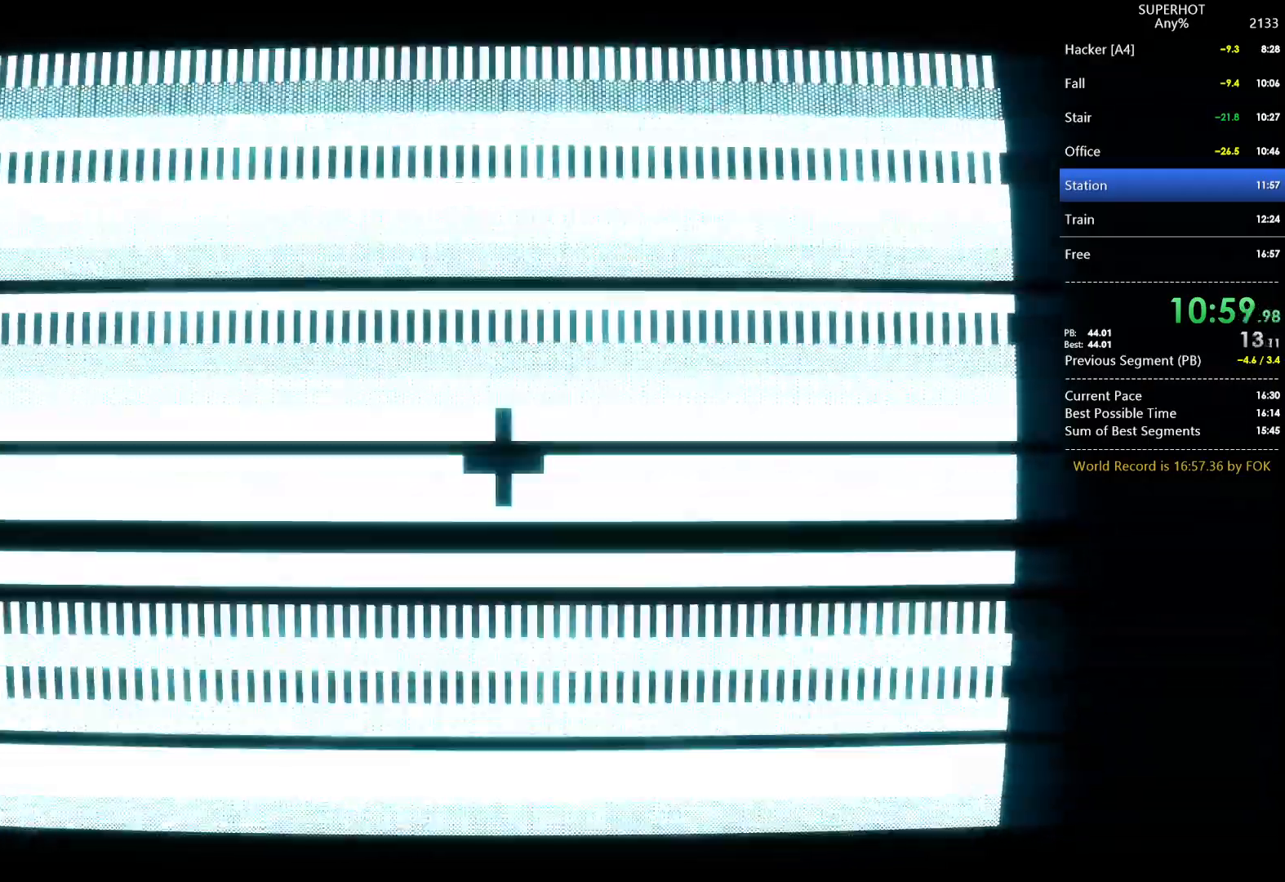
{"keys": [], "mouse": [], "events": []}
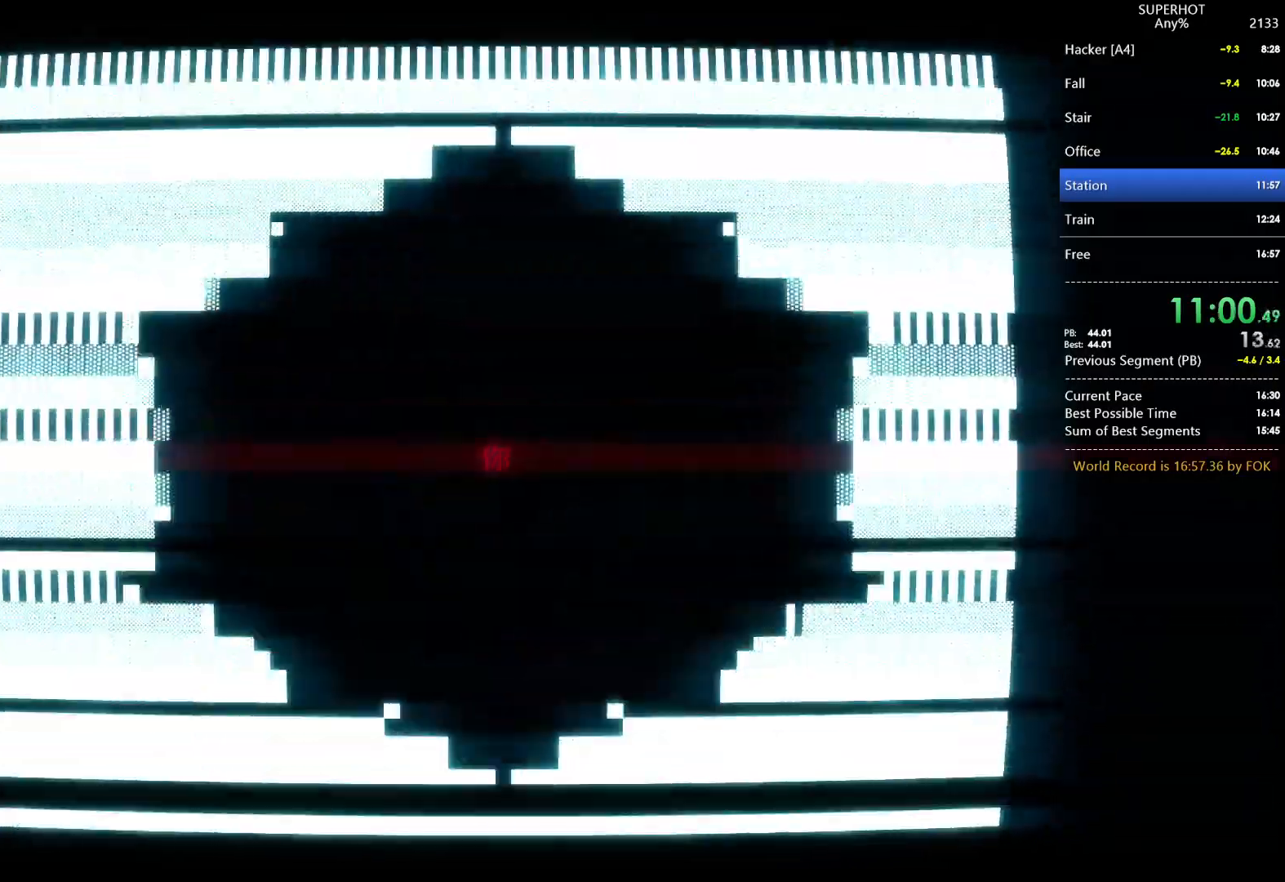
{"keys": [], "mouse": [], "events": [[33, "alt", "down"], [100, "tab", "down"], [167, "alt", "up"], [233, "tab", "up"]]}
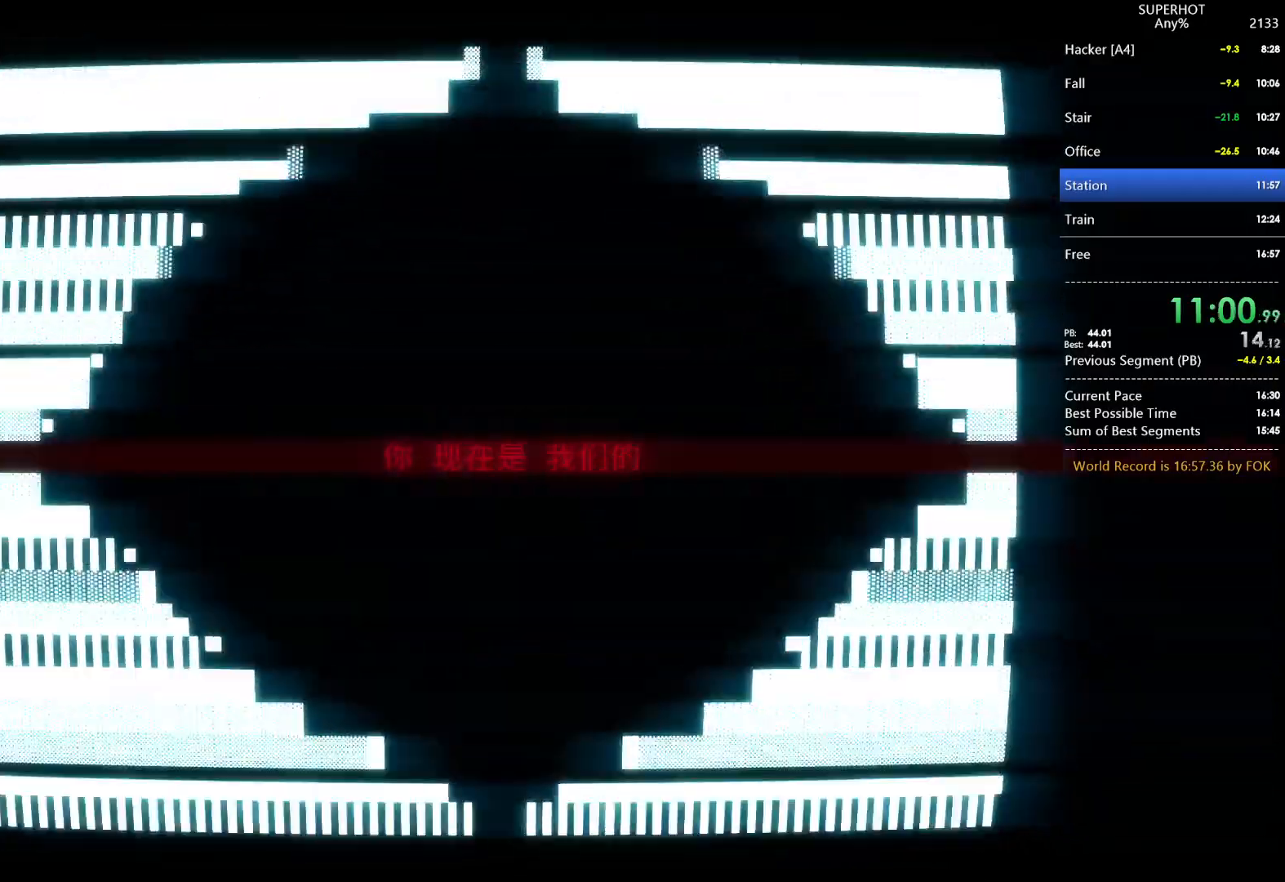
{"keys": [], "mouse": ["left"], "events": [[367, "mouse_left", "down"]]}
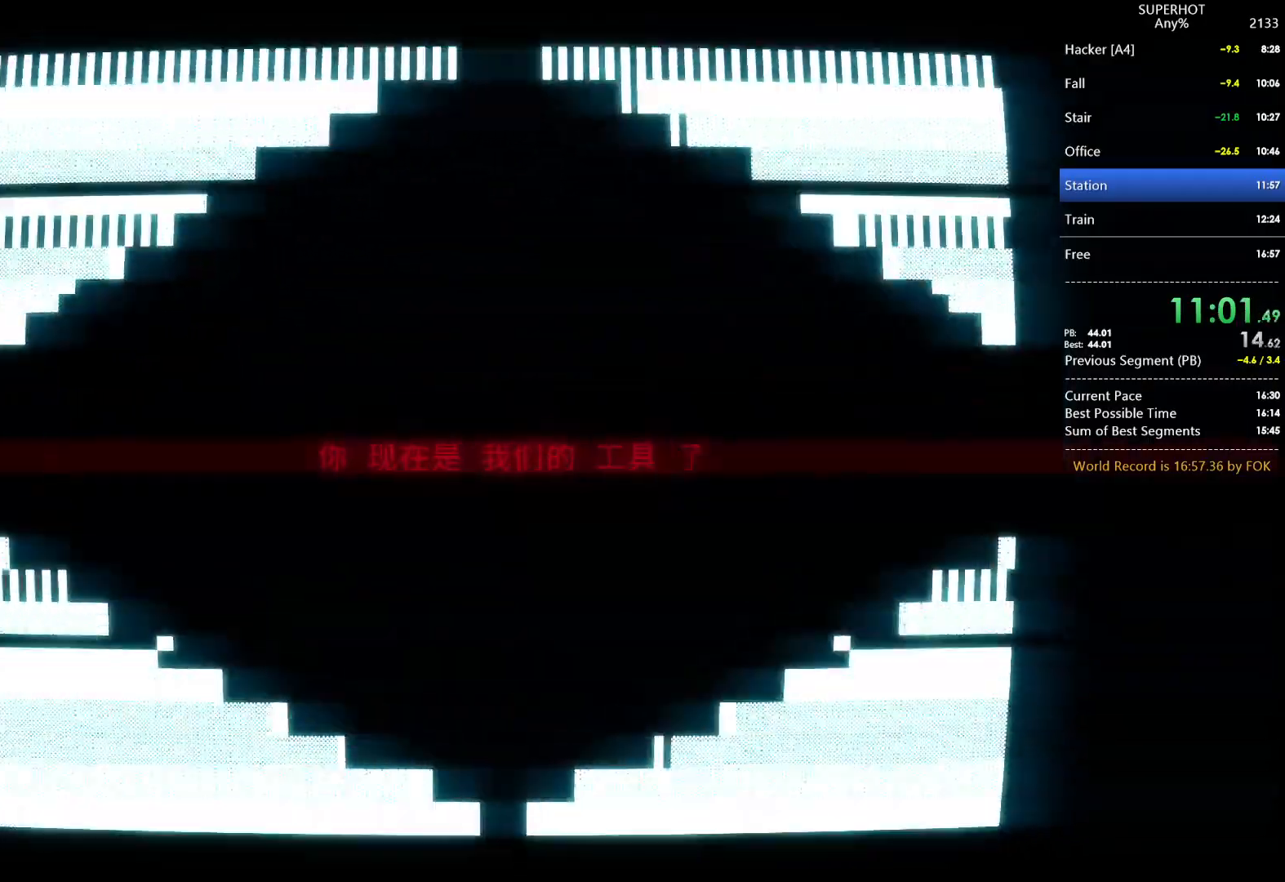
{"keys": [], "mouse": [], "events": [[300, "mouse_left", "up"]]}
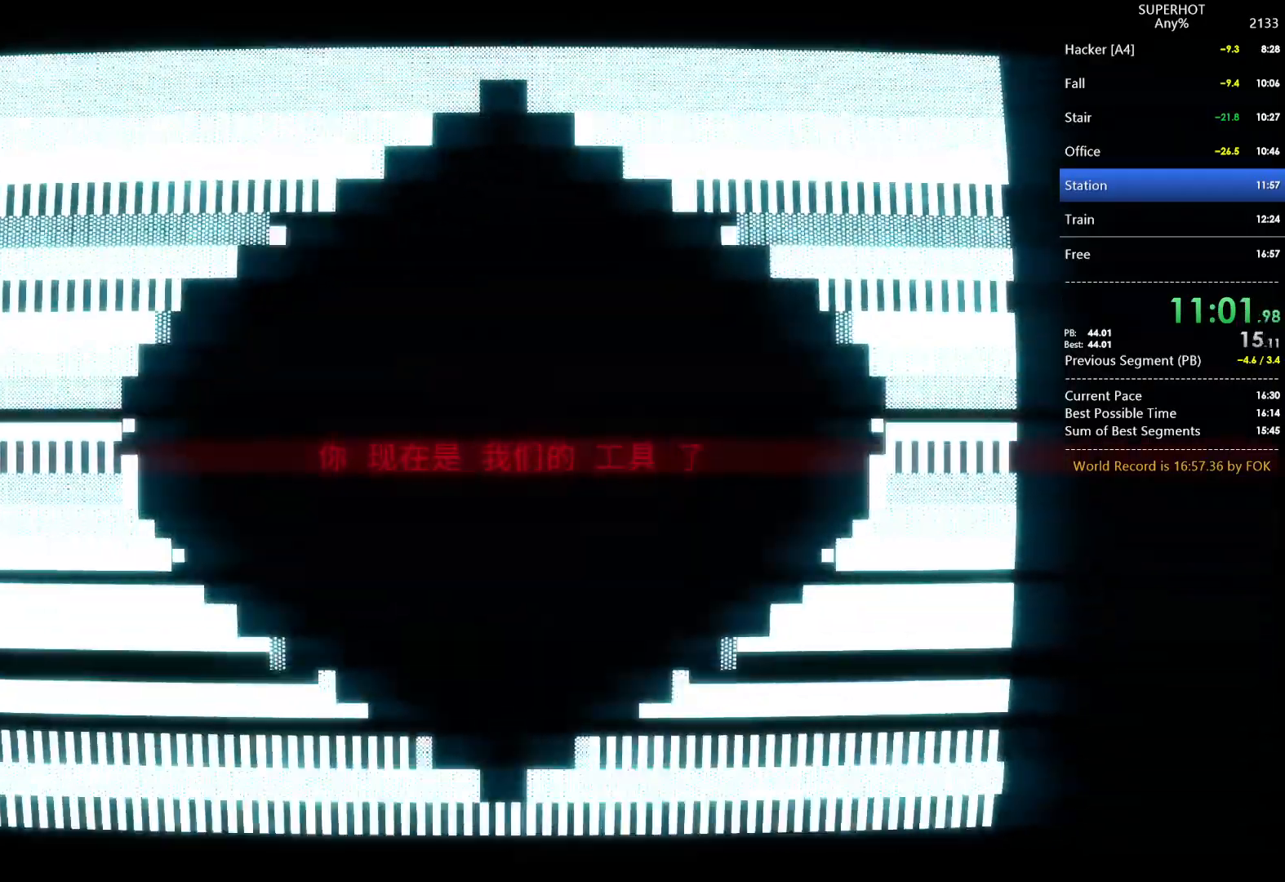
{"keys": [], "mouse": ["left"], "events": [[367, "mouse_left", "down"]]}
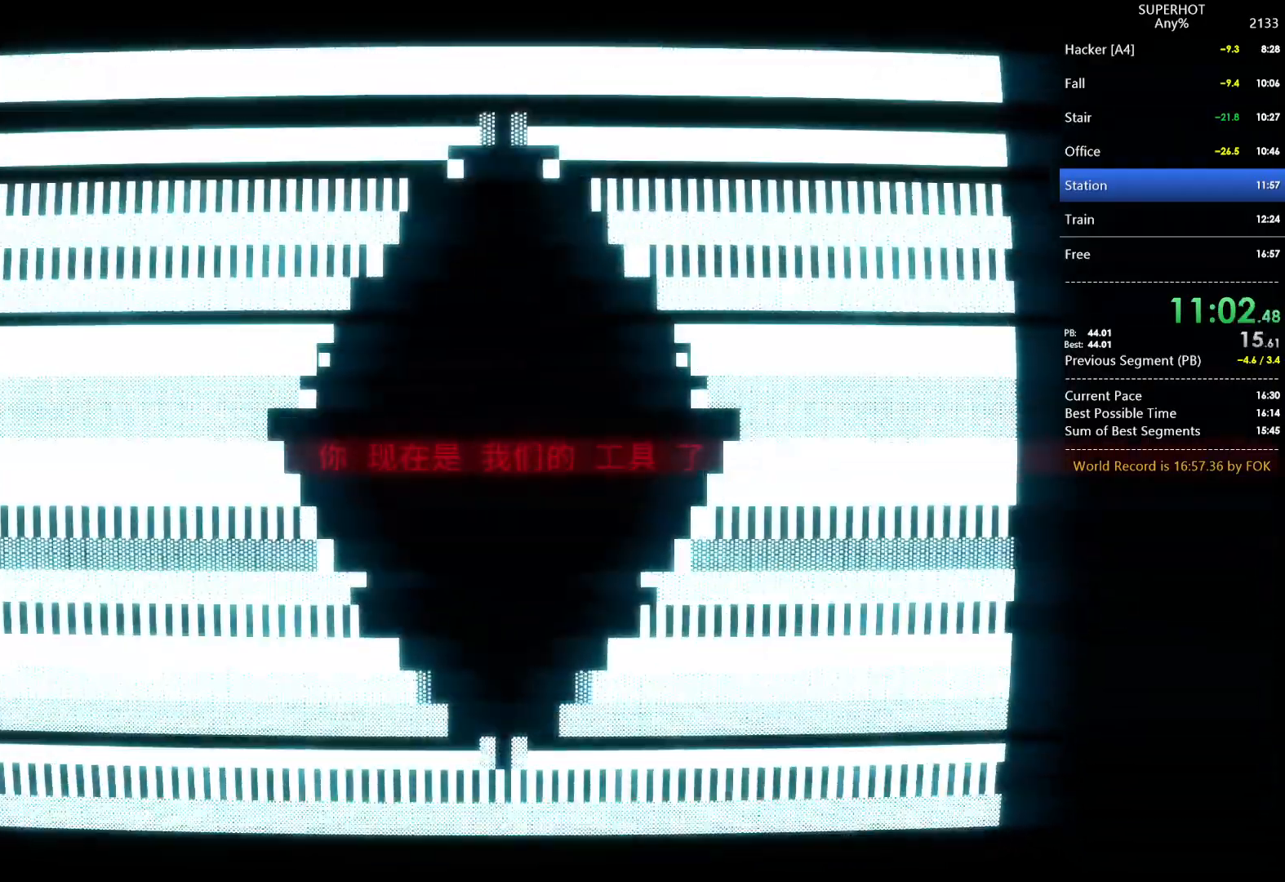
{"keys": [], "mouse": [], "events": [[100, "mouse_left", "up"]]}
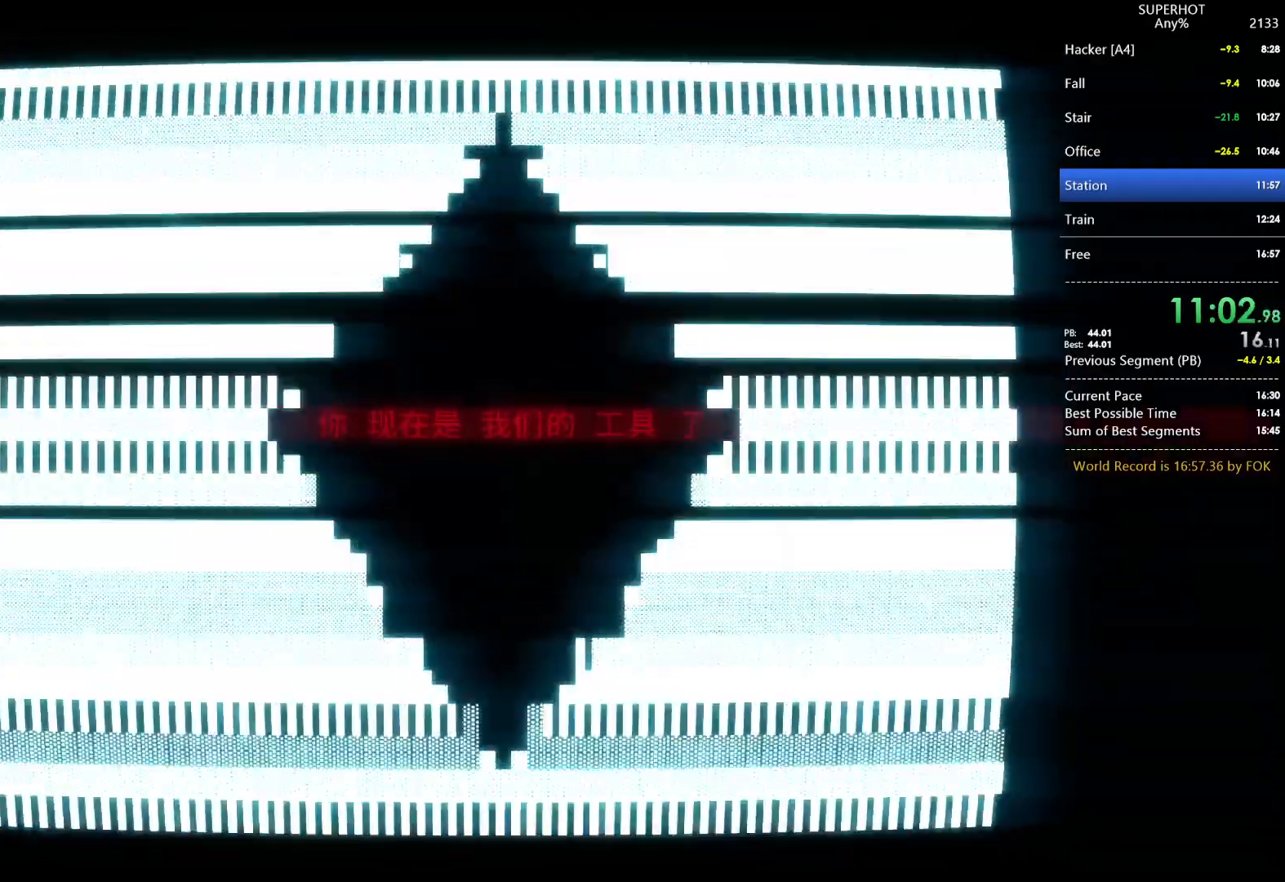
{"keys": [], "mouse": [], "events": [[200, "mouse_left", "down"], [300, "mouse_left", "up"]]}
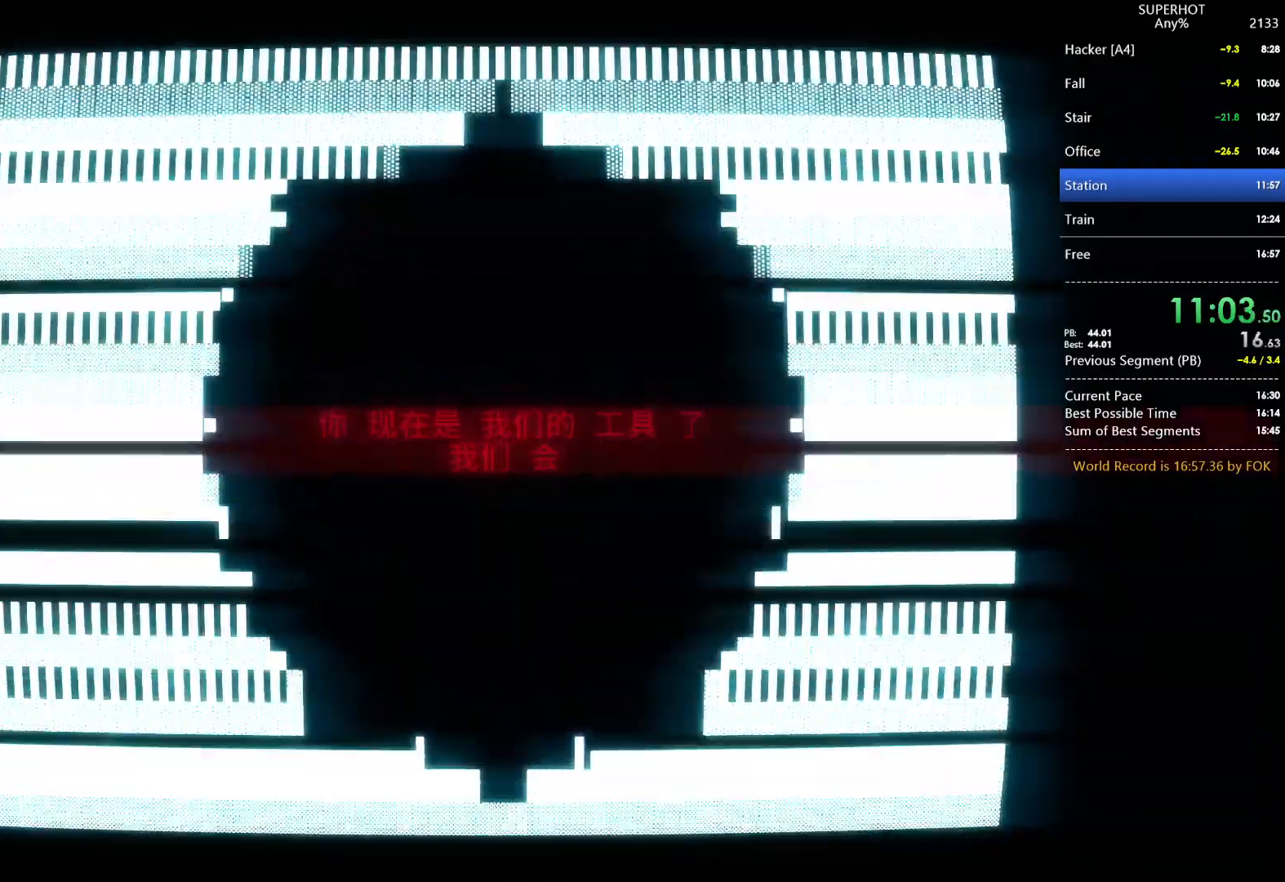
{"keys": [], "mouse": [], "events": []}
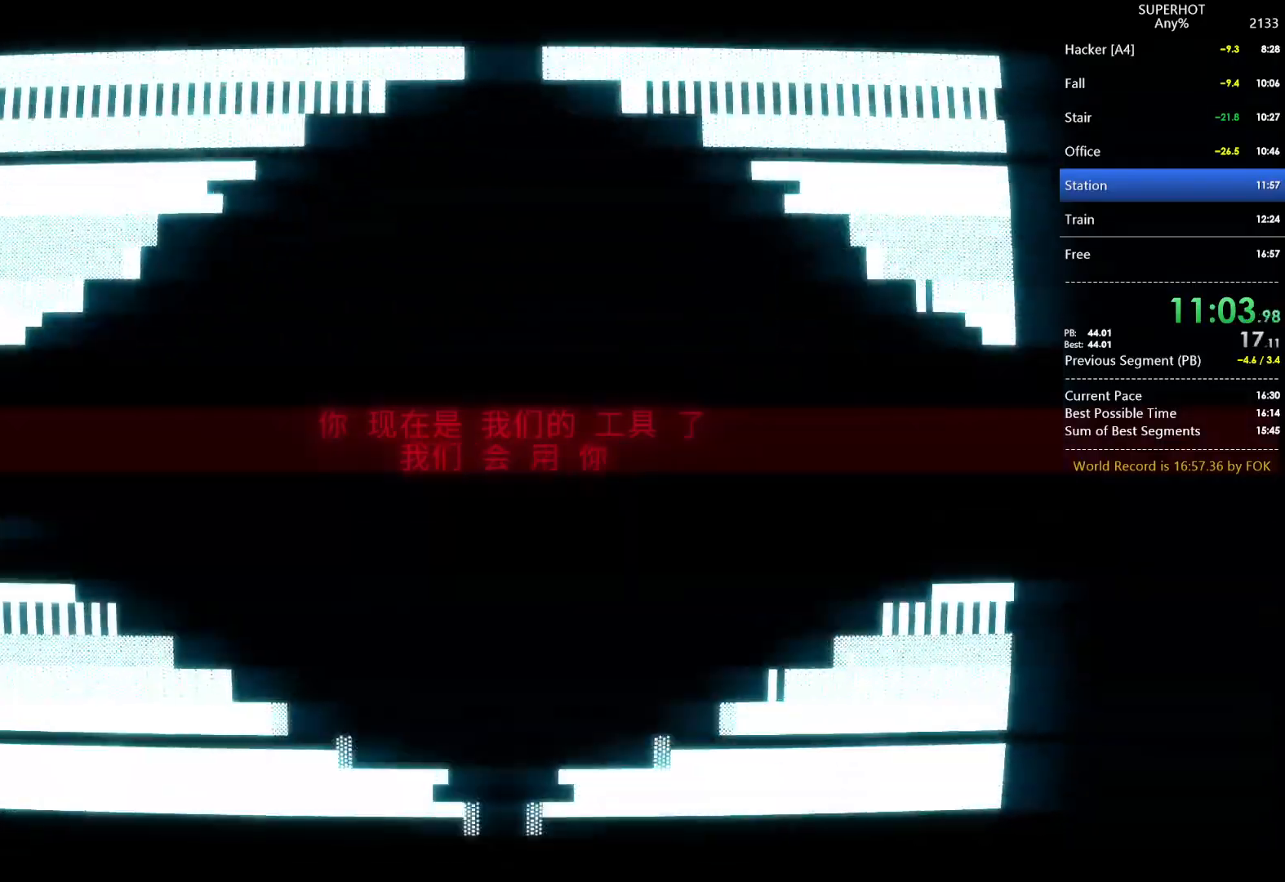
{"keys": ["a", "d", "s"], "mouse": ["left"], "events": [[100, "mouse_left", "down"], [167, "a", "down"], [167, "s", "down"], [200, "a", "up"], [200, "d", "down"], [200, "mouse_left", "up"], [200, "s", "up"], [233, "d", "up"], [300, "a", "down"], [300, "d", "down"], [300, "mouse_left", "down"], [300, "s", "down"], [333, "a", "up"], [400, "d", "up"], [400, "mouse_left", "up"], [400, "s", "up"], [433, "a", "down"], [433, "d", "down"], [433, "mouse_left", "down"], [433, "s", "down"]]}
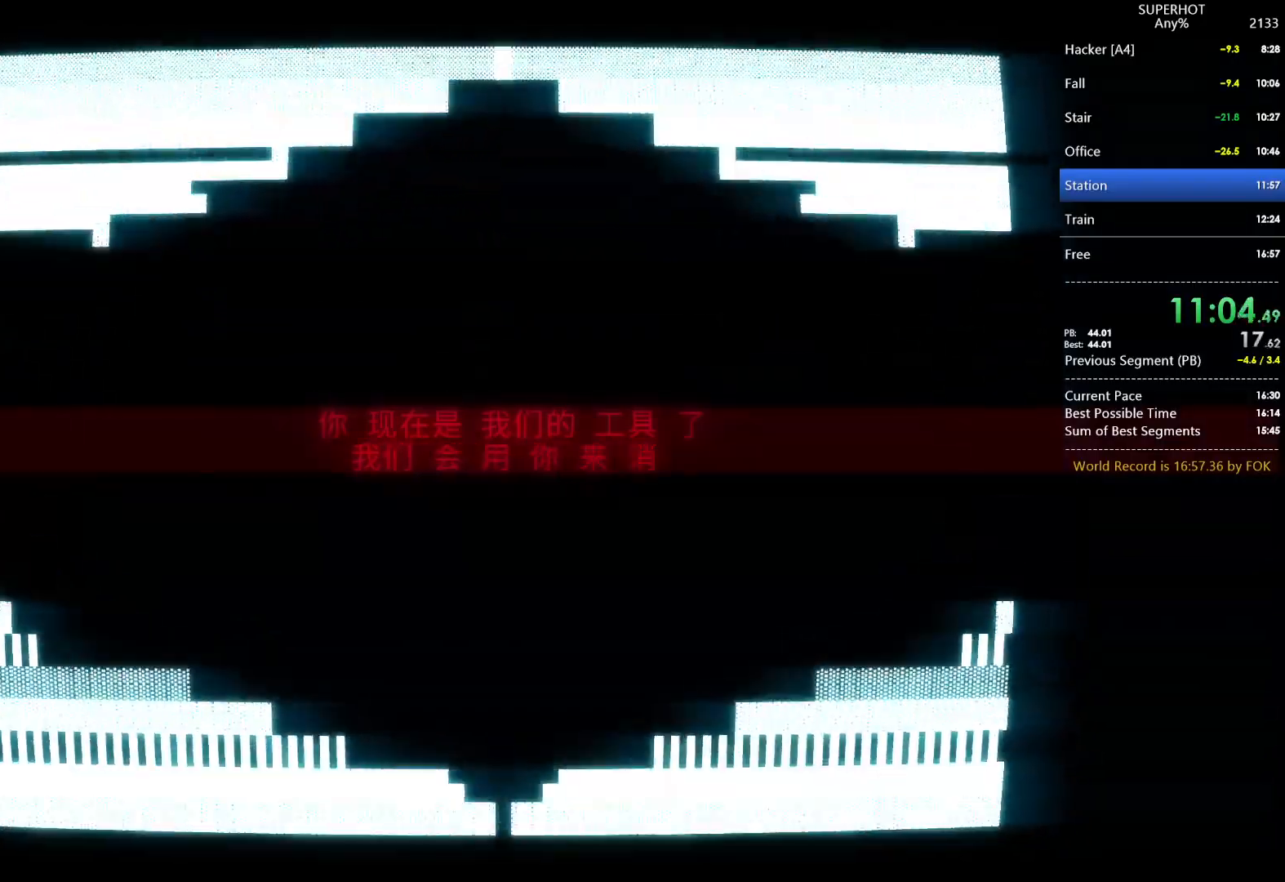
{"keys": ["d", "s"], "mouse": ["left"], "events": [[33, "a", "up"], [33, "d", "up"], [33, "mouse_left", "up"], [33, "s", "up"], [67, "a", "down"], [67, "s", "down"], [133, "d", "down"], [133, "mouse_left", "down"], [167, "a", "up"], [167, "s", "up"], [200, "d", "up"], [200, "mouse_left", "up"], [267, "a", "down"], [267, "mouse_left", "down"], [267, "s", "down"], [300, "d", "down"], [367, "a", "up"], [367, "mouse_left", "up"], [367, "s", "up"], [400, "a", "down"], [400, "d", "up"], [433, "d", "down"], [433, "mouse_left", "down"], [433, "s", "down"], [500, "a", "up"]]}
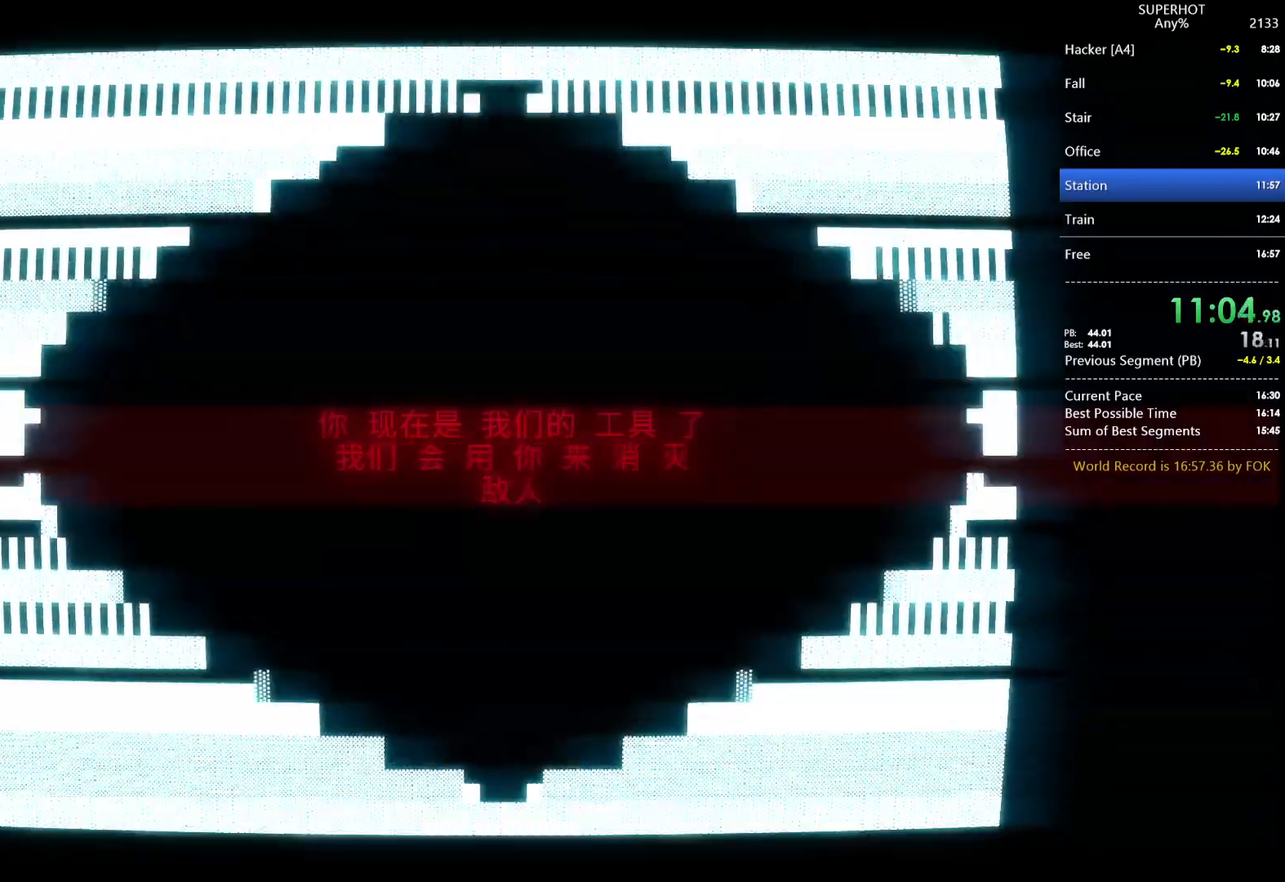
{"keys": ["a", "d", "s"], "mouse": ["left"], "events": [[33, "d", "up"], [33, "mouse_left", "up"], [33, "s", "up"], [100, "a", "down"], [100, "mouse_left", "down"], [100, "s", "down"], [133, "d", "down"], [200, "a", "up"], [233, "a", "down"], [367, "a", "up"], [367, "d", "up"], [367, "mouse_left", "up"], [367, "s", "up"], [433, "s", "down"], [467, "a", "down"], [467, "d", "down"], [467, "mouse_left", "down"]]}
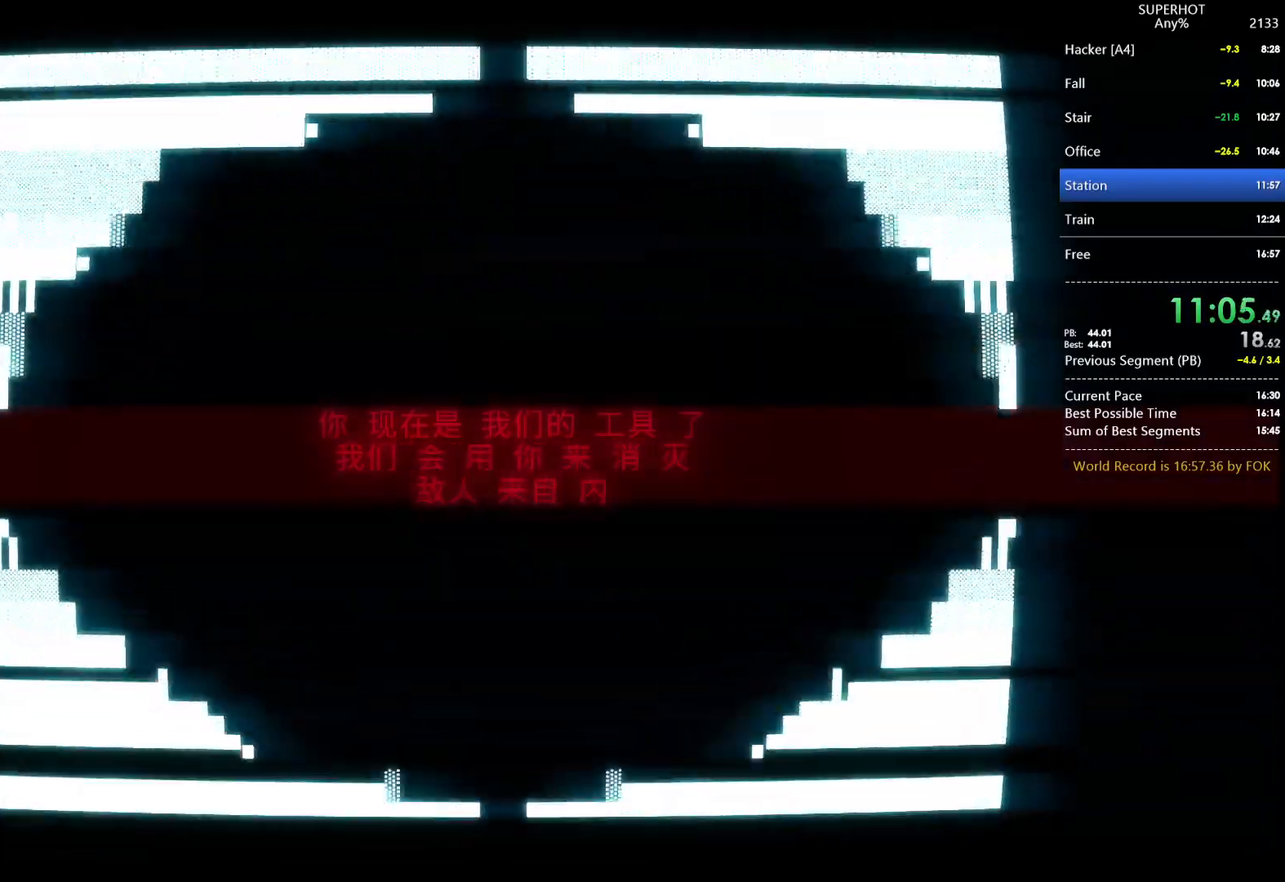
{"keys": ["a", "s"], "mouse": ["left"], "events": [[67, "a", "up"], [67, "mouse_left", "up"], [67, "s", "up"], [100, "a", "down"], [100, "d", "up"], [100, "mouse_left", "down"], [100, "s", "down"], [167, "d", "down"], [200, "a", "up"], [233, "d", "up"], [233, "mouse_left", "up"], [233, "s", "up"], [300, "a", "down"], [300, "mouse_left", "down"], [300, "s", "down"], [333, "d", "down"], [400, "a", "up"], [400, "mouse_left", "up"], [400, "s", "up"], [433, "d", "up"], [467, "a", "down"], [467, "mouse_left", "down"], [467, "s", "down"]]}
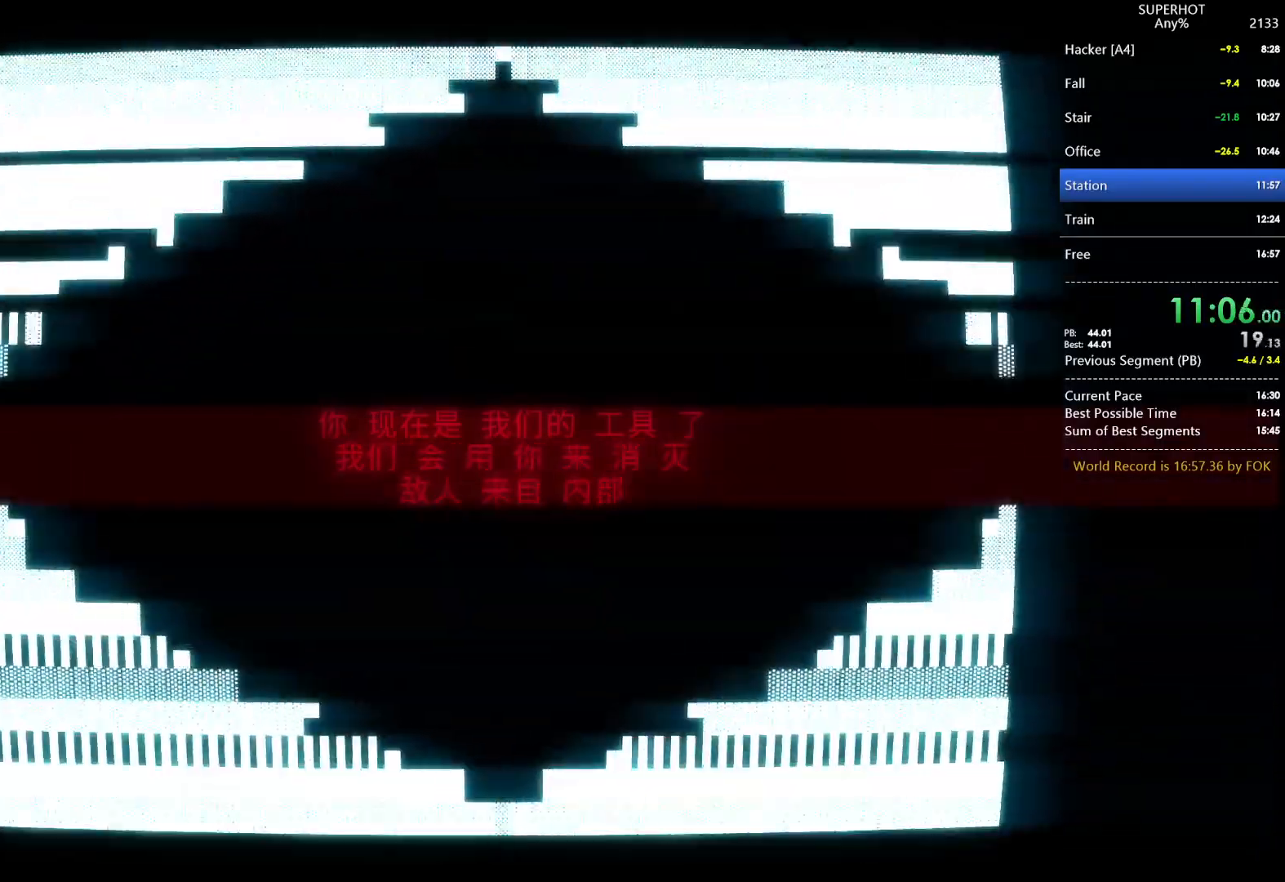
{"keys": ["a", "s"], "mouse": ["left"], "events": [[33, "a", "up"], [33, "d", "down"], [67, "mouse_left", "up"], [67, "s", "up"], [133, "a", "down"], [133, "d", "up"], [133, "mouse_left", "down"], [133, "s", "down"], [200, "a", "up"], [200, "d", "down"], [200, "s", "up"], [267, "mouse_left", "up"], [300, "a", "down"], [300, "d", "up"], [300, "mouse_left", "down"], [300, "s", "down"], [367, "d", "down"], [400, "a", "up"], [400, "mouse_left", "up"], [400, "s", "up"], [433, "a", "down"], [433, "d", "up"], [500, "mouse_left", "down"], [500, "s", "down"]]}
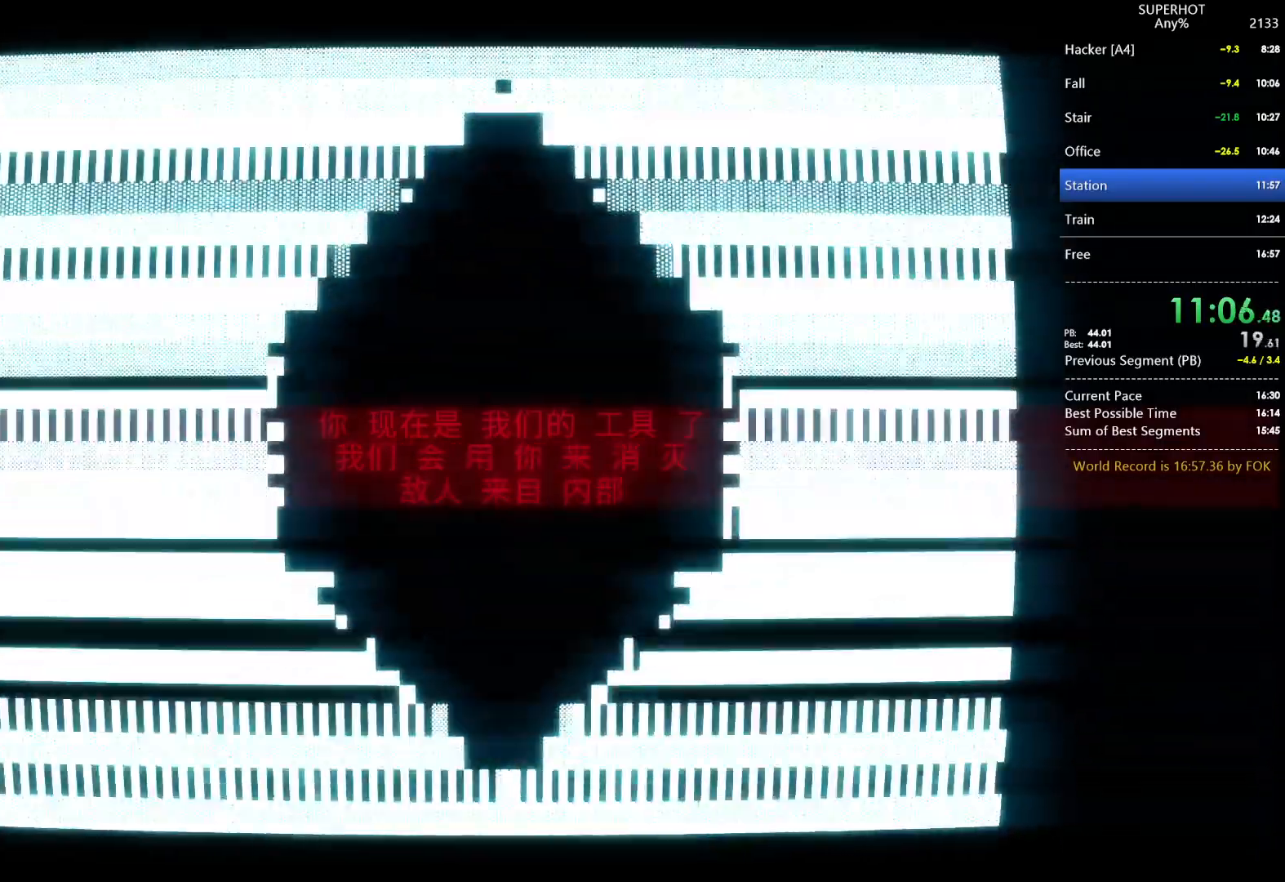
{"keys": [], "mouse": [], "events": [[33, "a", "up"], [33, "d", "down"], [100, "mouse_left", "up"], [100, "s", "up"], [133, "d", "up"], [333, "s", "down"], [367, "s", "up"], [467, "s", "down"], [500, "s", "up"]]}
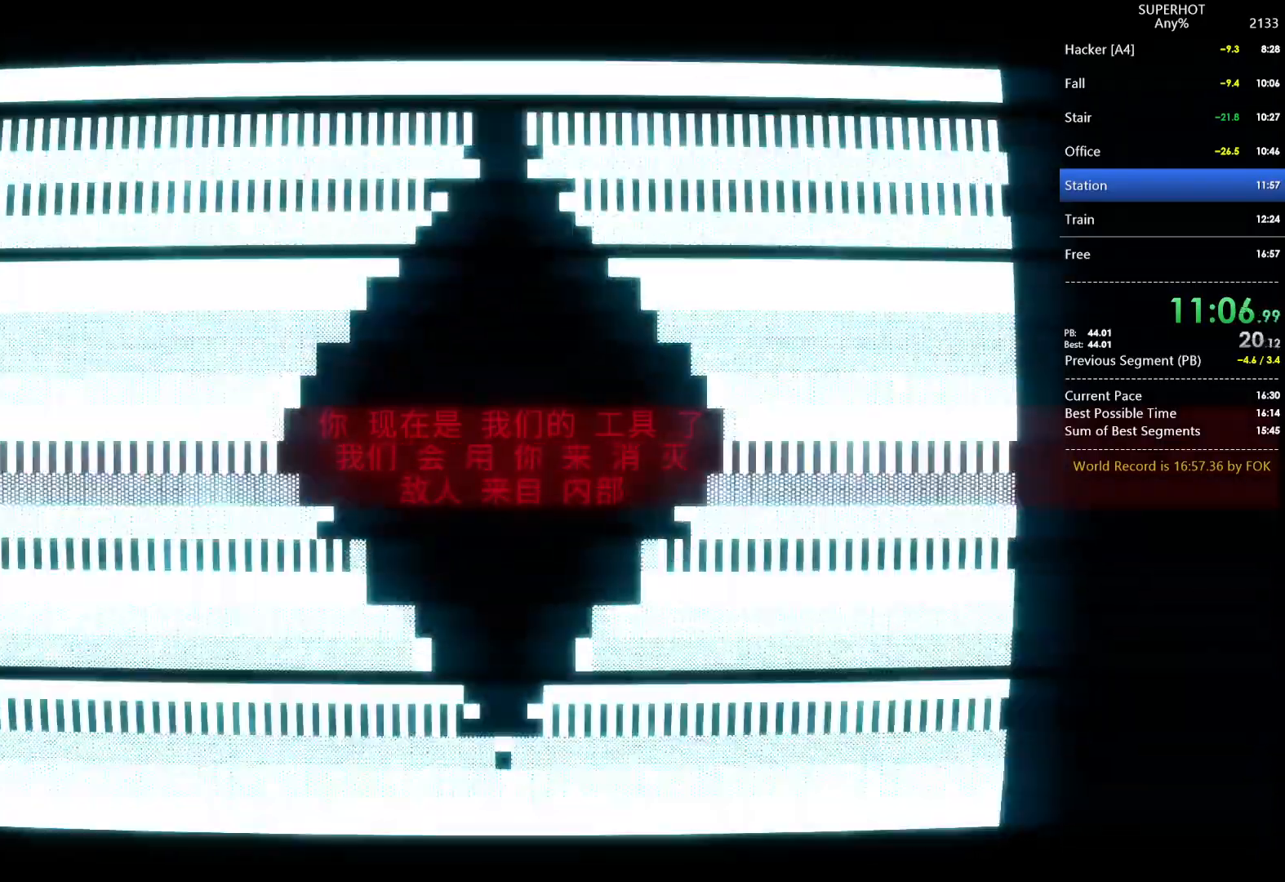
{"keys": [], "mouse": [], "events": [[100, "s", "down"], [200, "s", "up"], [233, "s", "down"], [300, "s", "up"], [400, "s", "down"], [467, "s", "up"]]}
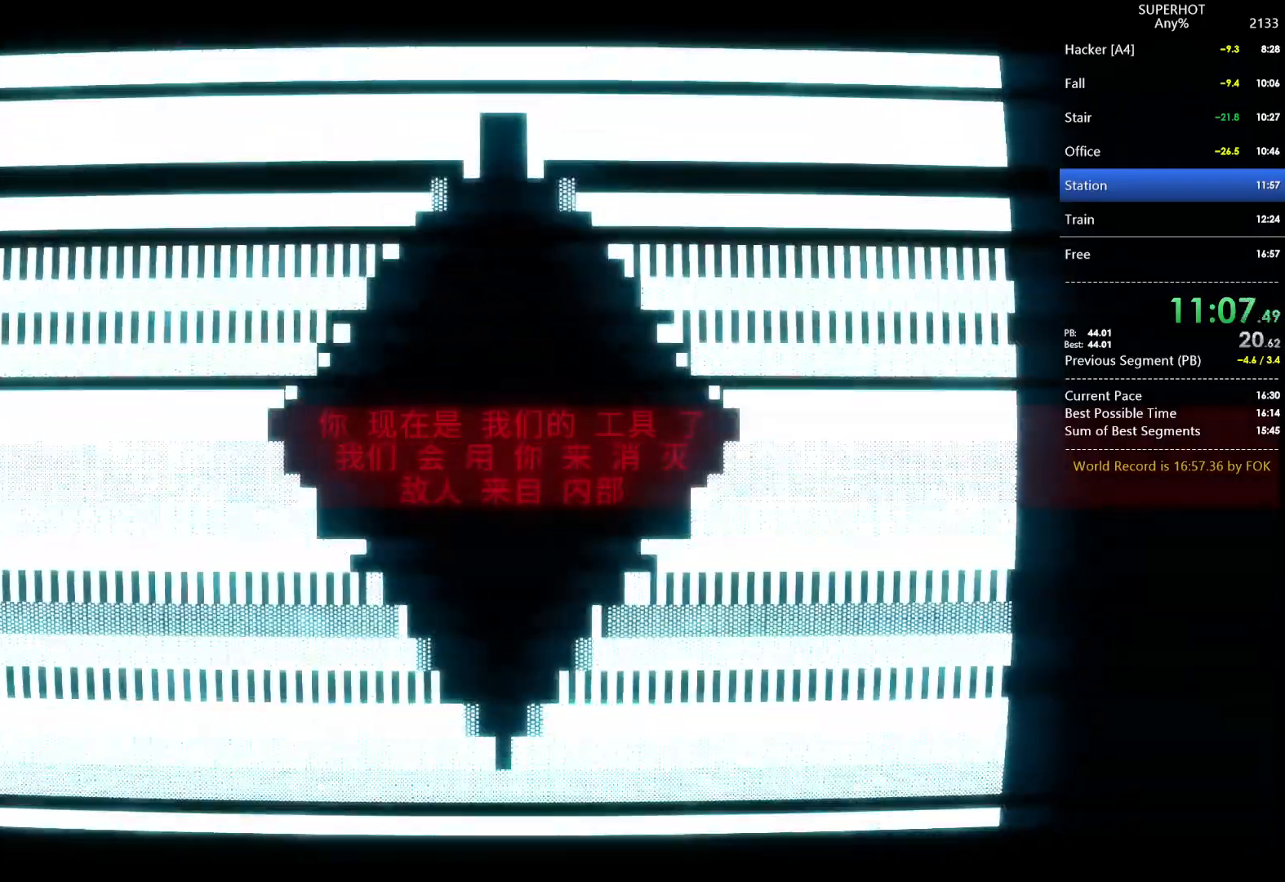
{"keys": ["s"], "mouse": [], "events": [[33, "s", "down"], [133, "s", "up"], [167, "s", "down"], [267, "s", "up"], [300, "s", "down"], [400, "s", "up"], [433, "s", "down"]]}
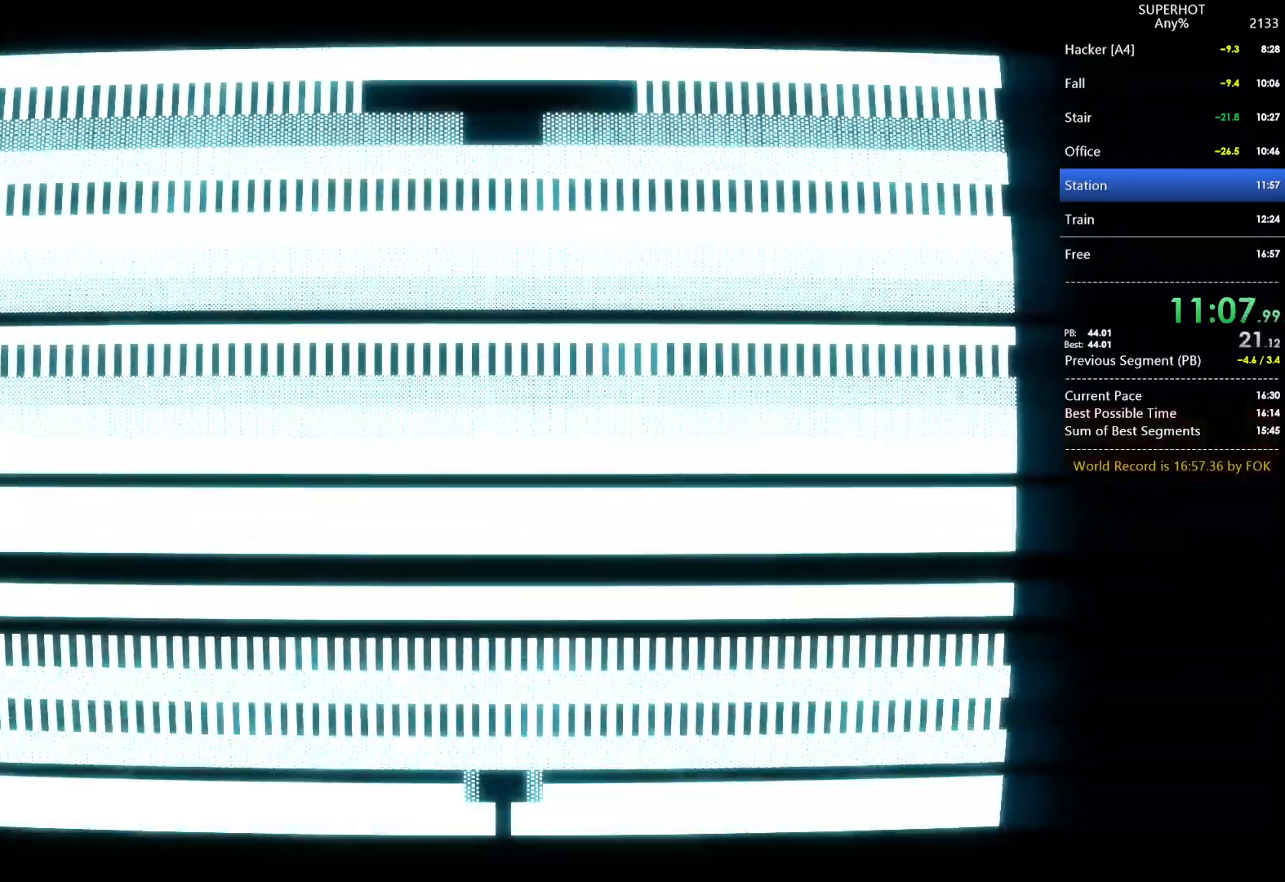
{"keys": [], "mouse": [], "events": [[33, "s", "up"], [100, "s", "down"], [200, "s", "up"], [233, "s", "down"], [367, "s", "up"], [433, "s", "down"], [500, "s", "up"]]}
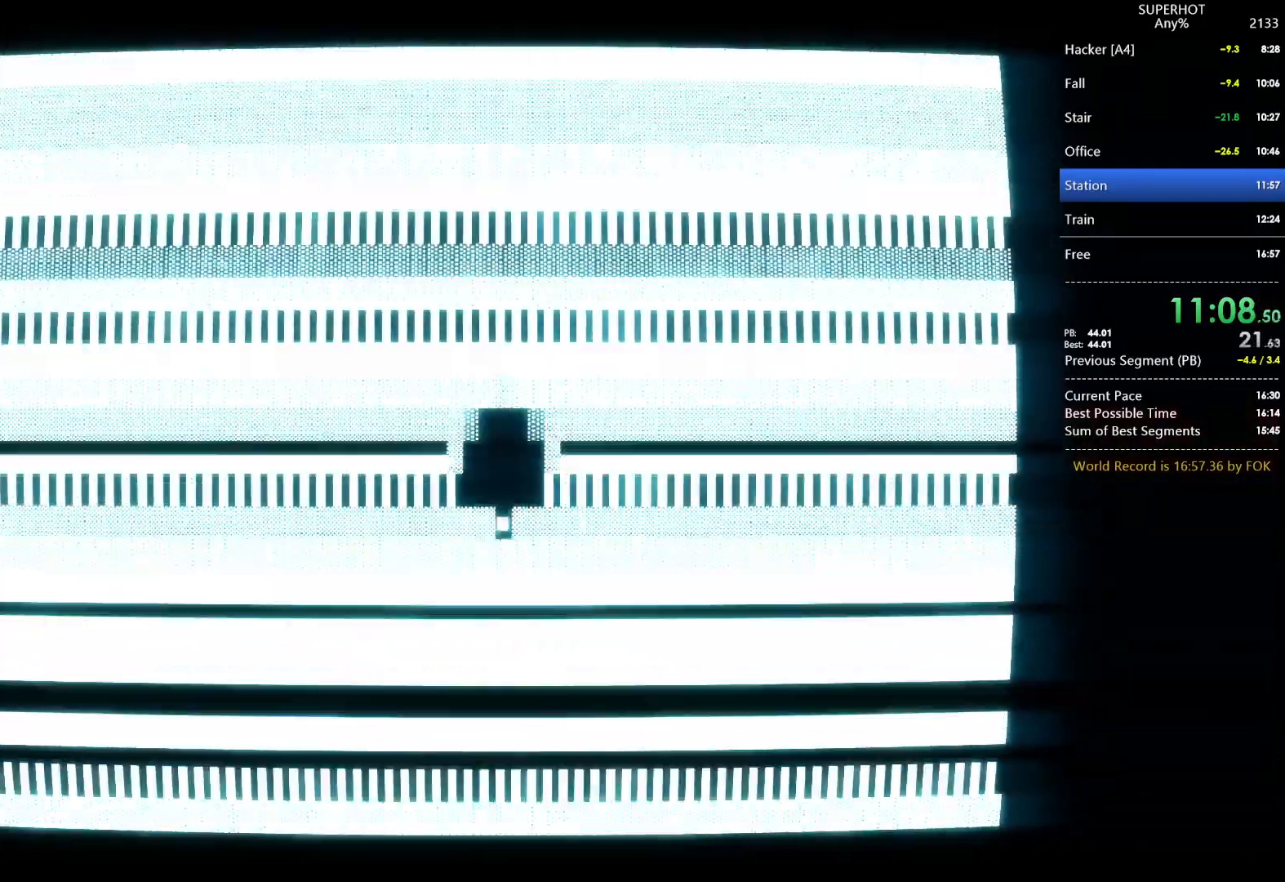
{"keys": ["s"], "mouse": [], "events": [[67, "s", "down"], [167, "s", "up"], [200, "s", "down"], [300, "s", "up"], [333, "s", "down"], [433, "s", "up"], [467, "s", "down"]]}
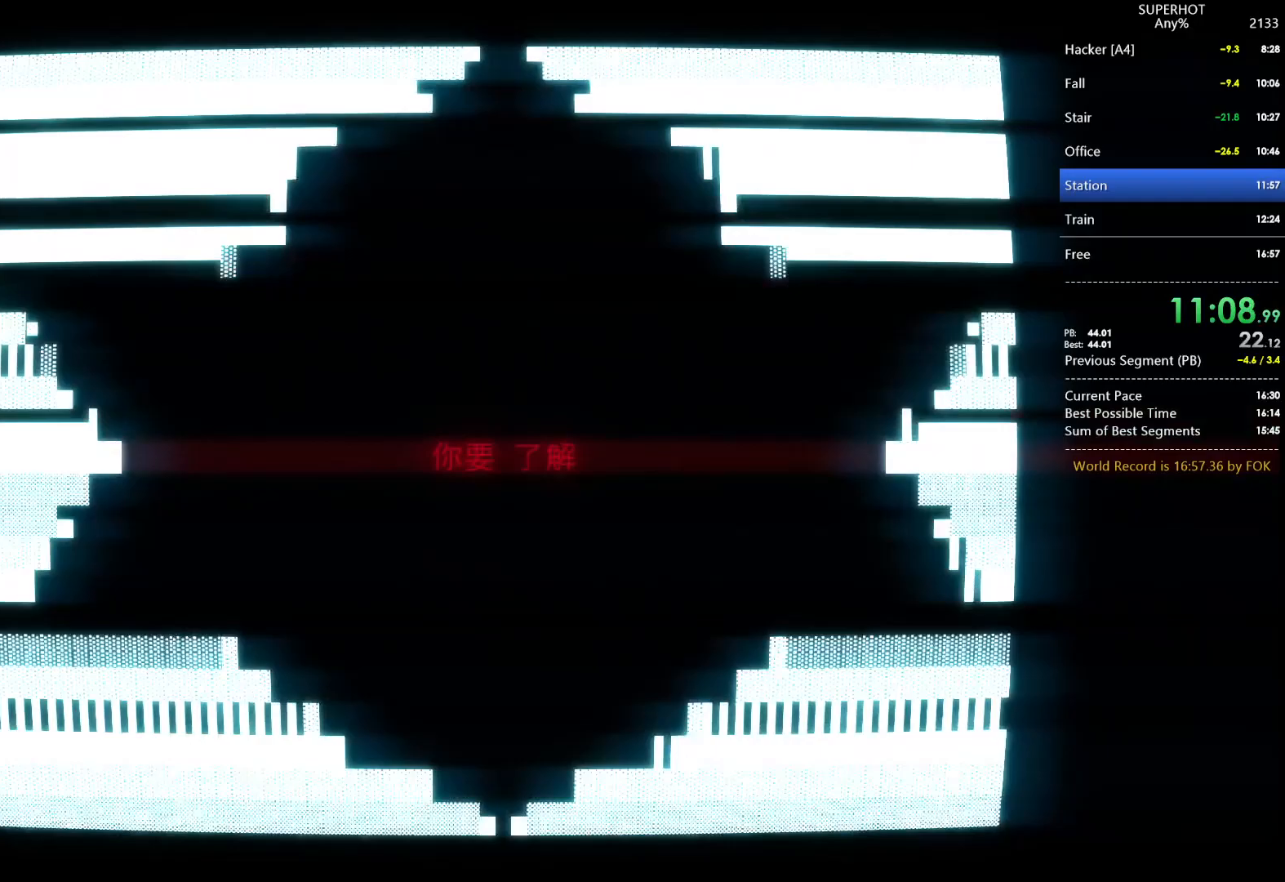
{"keys": ["s"], "mouse": [], "events": [[67, "s", "up"], [167, "s", "down"], [267, "s", "up"], [300, "s", "down"], [400, "s", "up"], [433, "s", "down"]]}
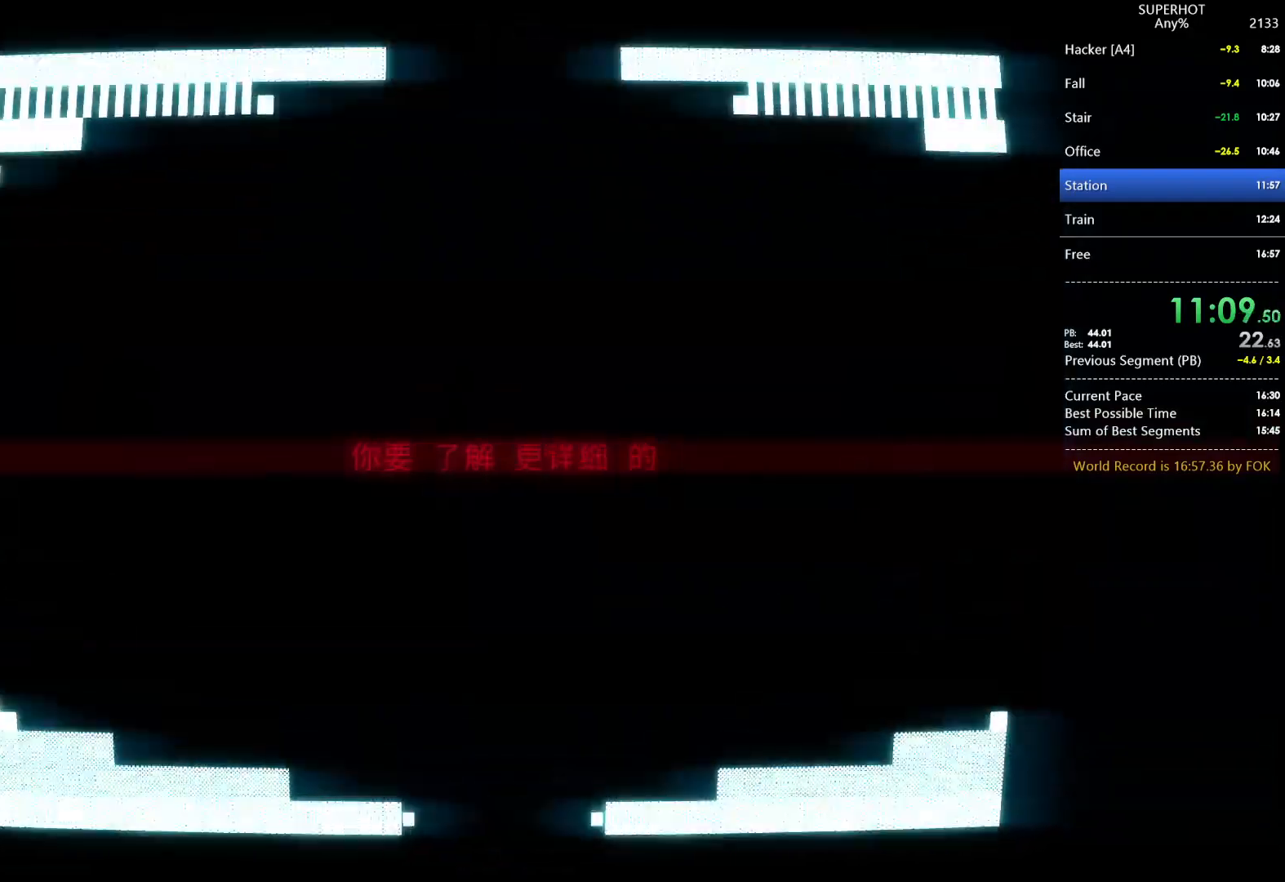
{"keys": [], "mouse": [], "events": [[33, "s", "up"], [133, "s", "down"], [200, "s", "up"], [267, "s", "down"], [333, "s", "up"], [433, "s", "down"], [500, "s", "up"]]}
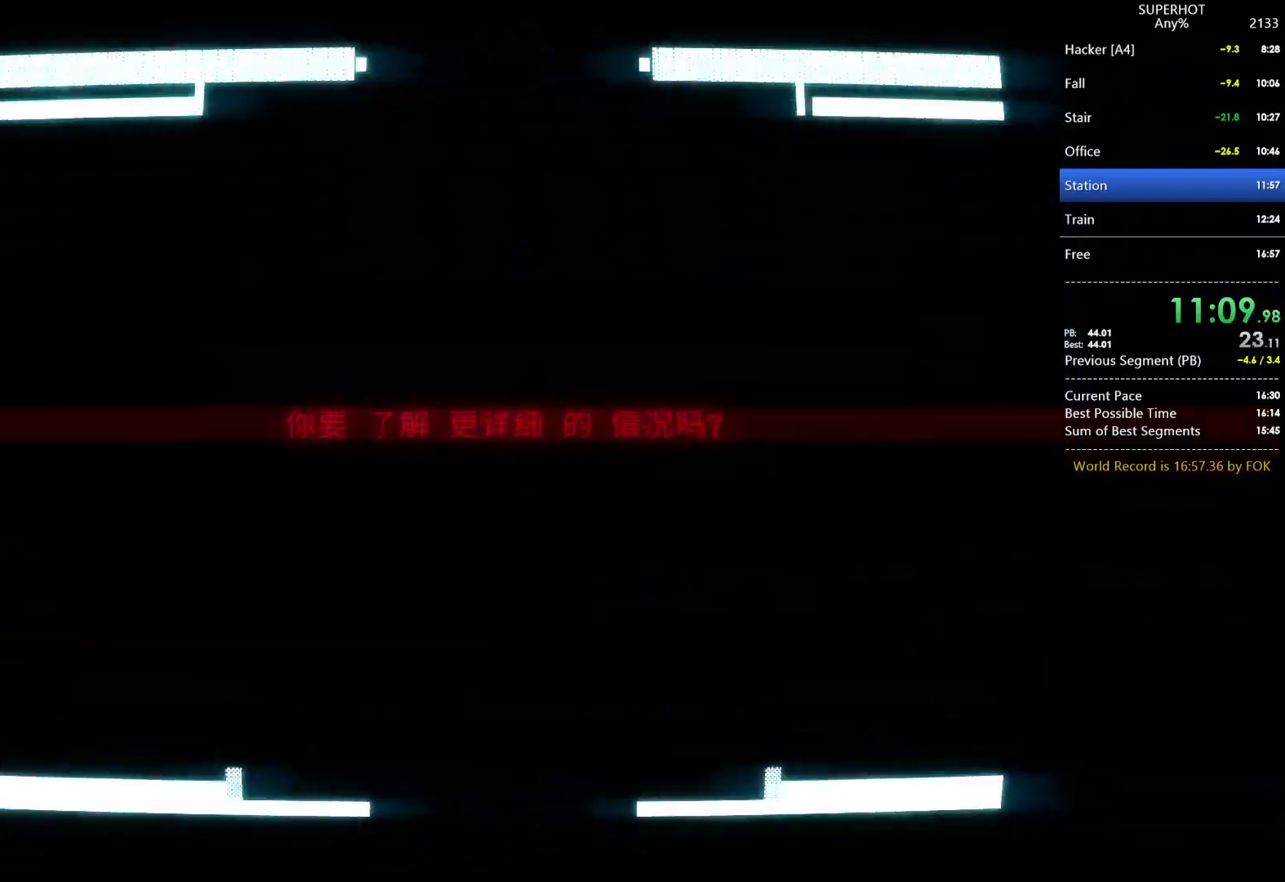
{"keys": [], "mouse": [], "events": [[67, "s", "down"], [100, "s", "up"]]}